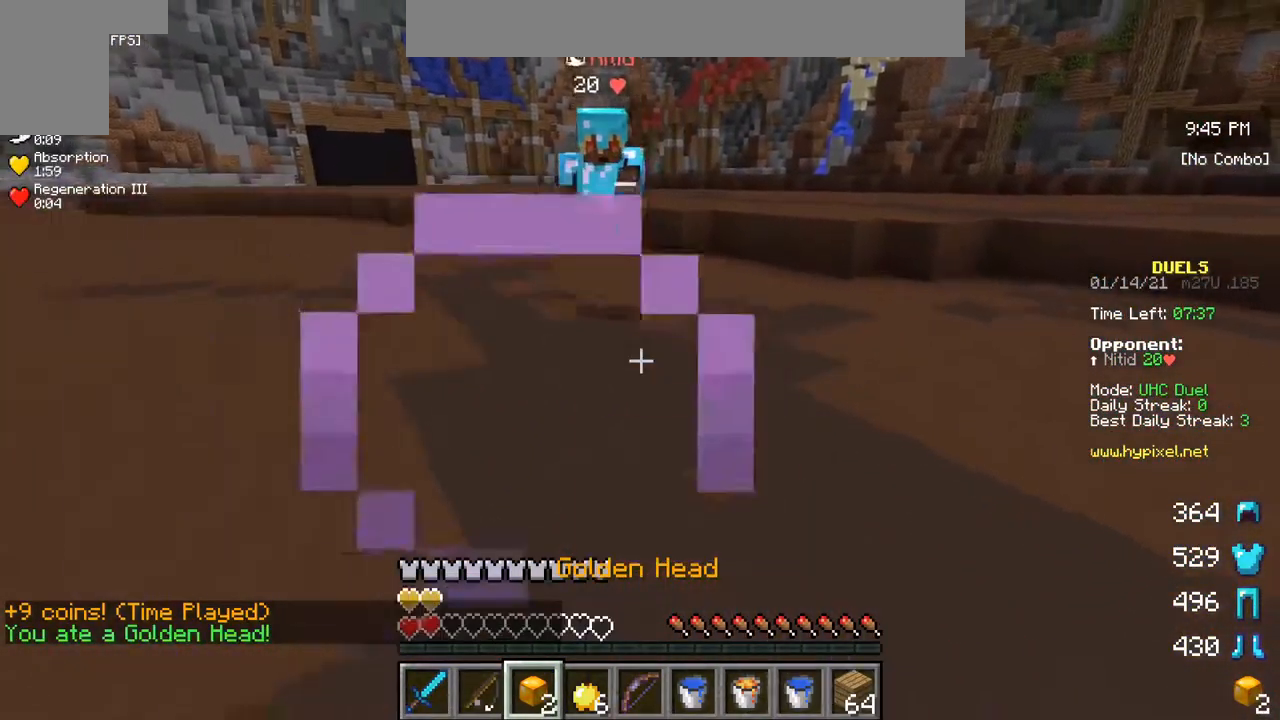
Gameplay with keyboard and mouse; each line is a JSON object with the keys and mouse buttons held at the frame after it. "events" lists presses ("down") and releases ("up") of "a", "d", "s", "w", "mouse_left" and "mouse_right" between this image and that frame as [ms after this image, input, new state], when the widget could be followed in between. "mouse_left", "mouse_right" = the "left", "right" buttons of the "mouse" list. No other keys are recorded. Fast repeated clicks can show as one long hold. Mouse movement is not recorded.
{"keys": [], "mouse": [], "events": [[450, "s", "up"]]}
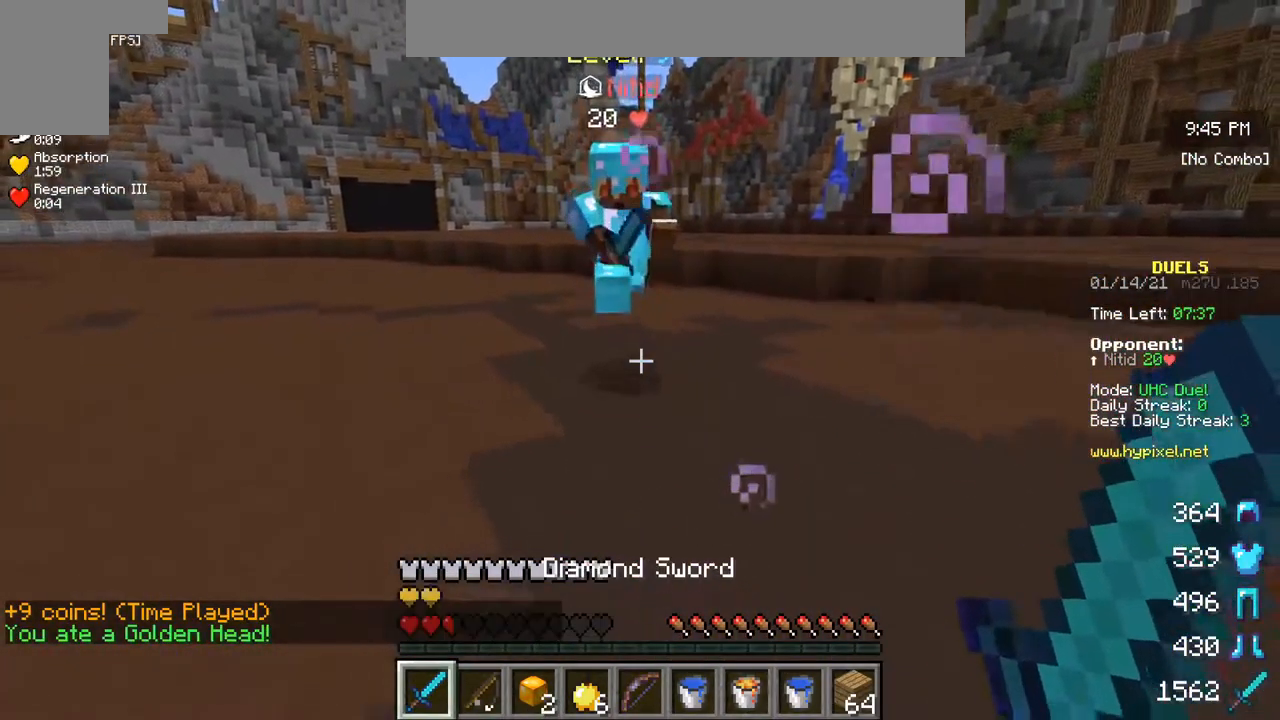
{"keys": ["w"], "mouse": ["left"], "events": [[100, "w", "down"], [250, "mouse_left", "down"]]}
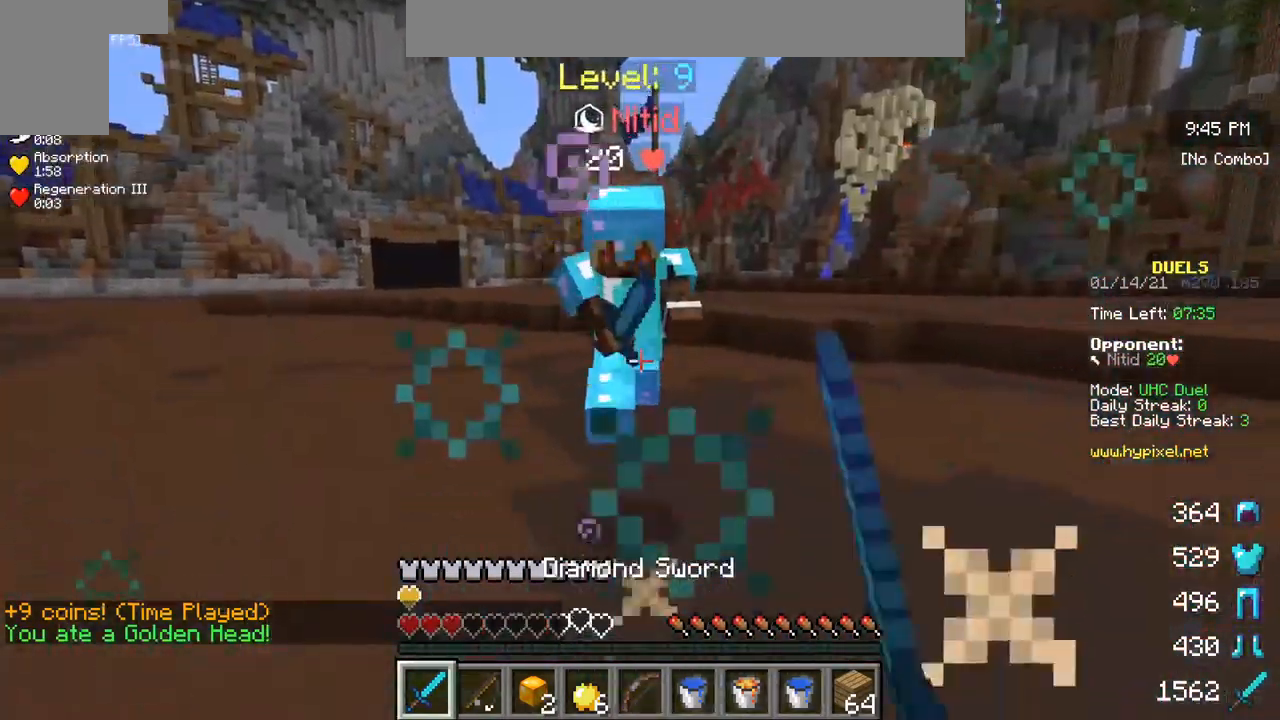
{"keys": ["w"], "mouse": ["left"], "events": []}
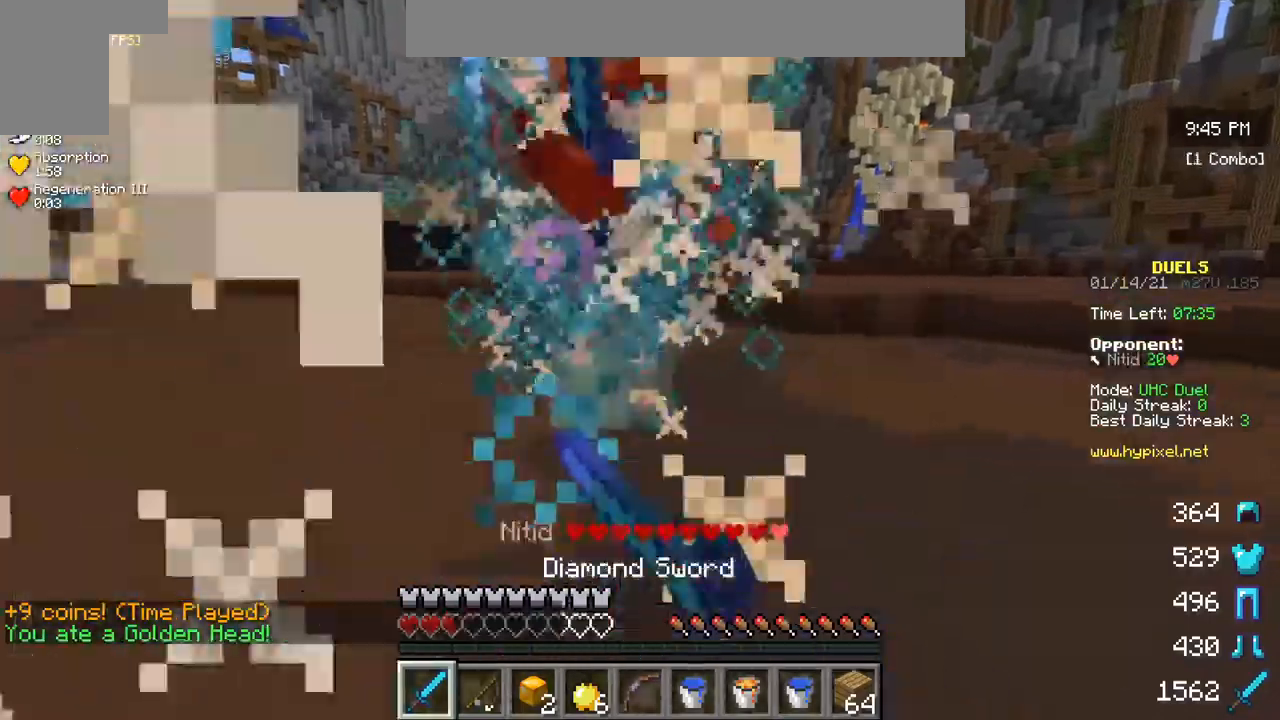
{"keys": ["w"], "mouse": ["left"], "events": [[317, "mouse_right", "down"], [450, "mouse_right", "up"]]}
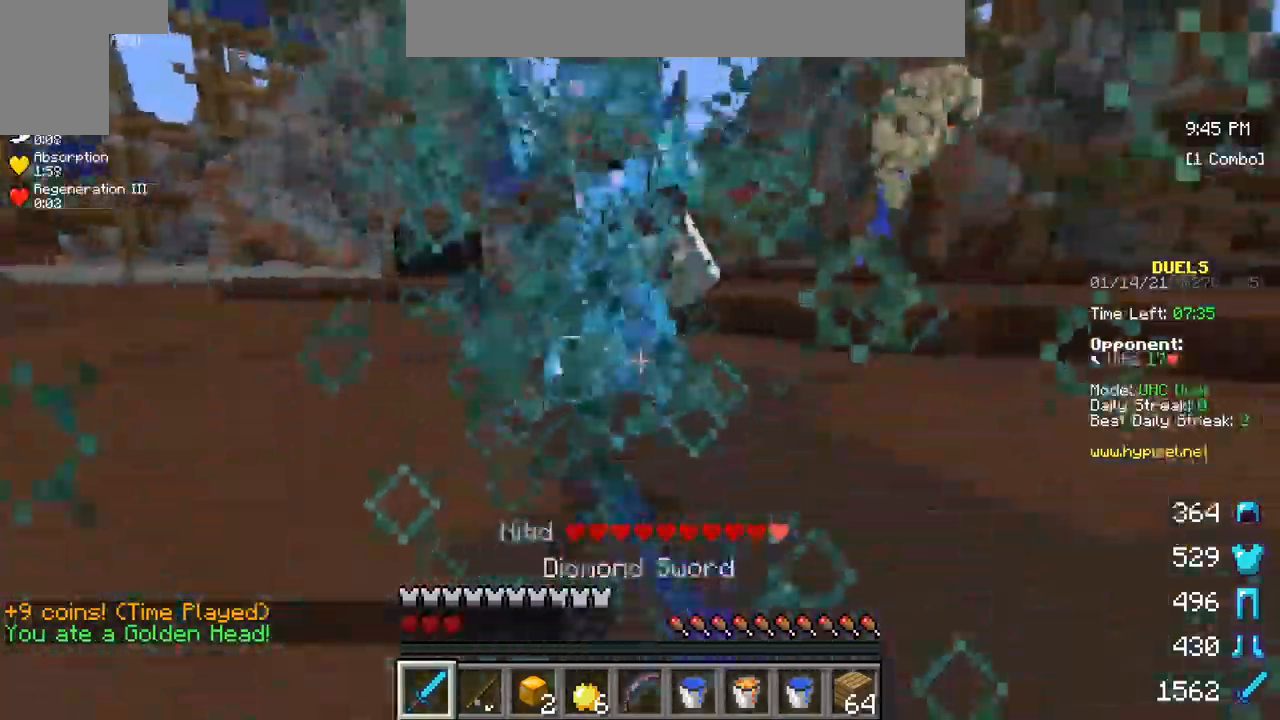
{"keys": ["w"], "mouse": ["left"], "events": [[34, "mouse_right", "down"], [150, "mouse_right", "up"]]}
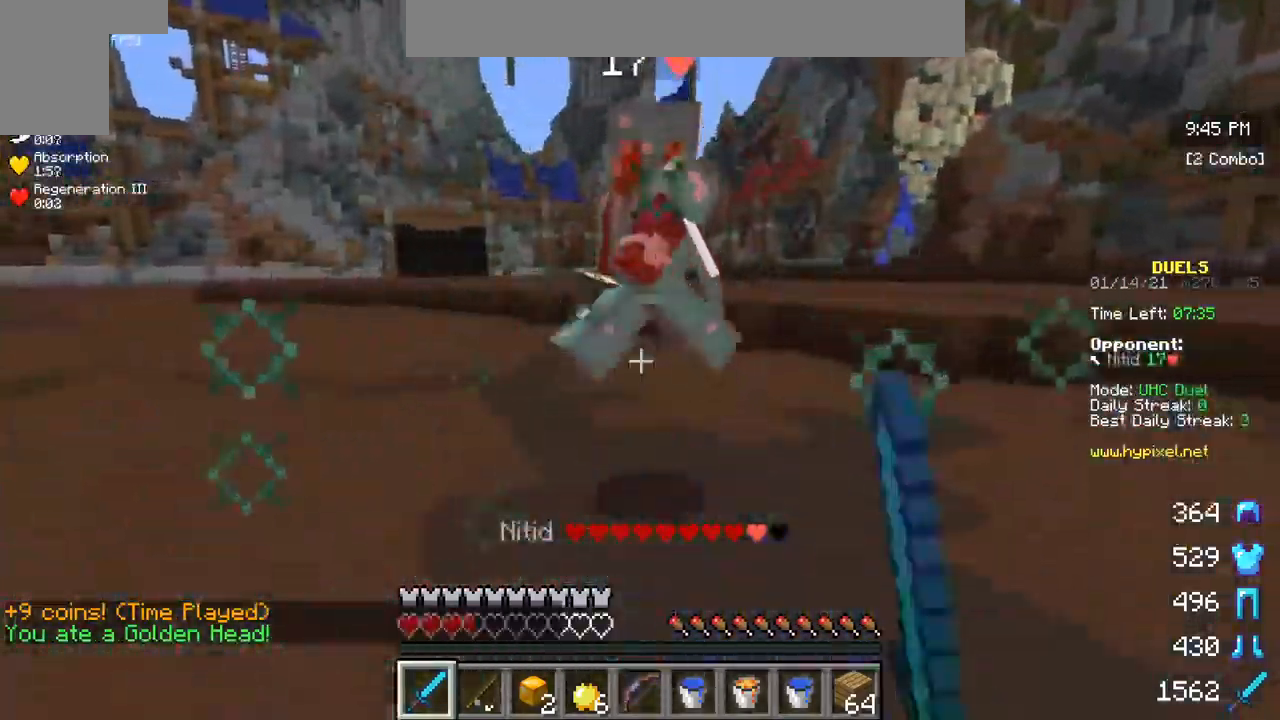
{"keys": ["w"], "mouse": ["left"], "events": []}
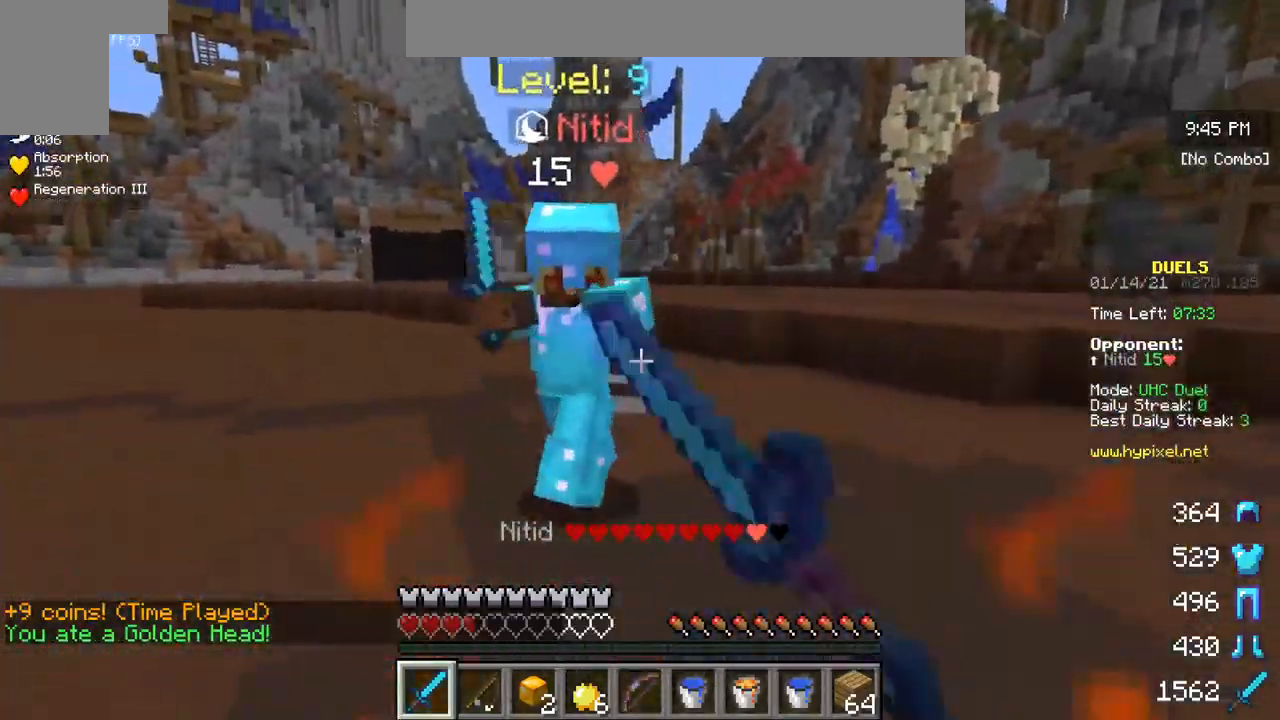
{"keys": ["w"], "mouse": ["left"], "events": []}
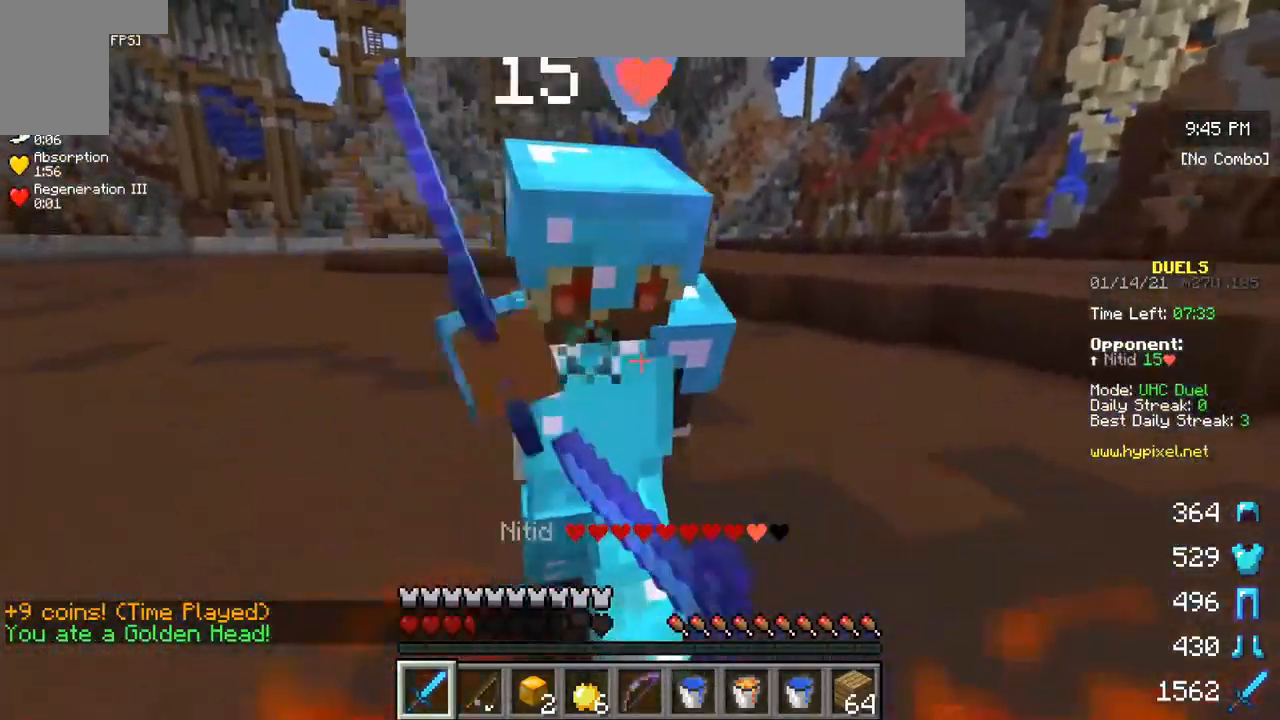
{"keys": ["s"], "mouse": [], "events": [[34, "mouse_left", "up"], [100, "w", "up"], [284, "s", "down"]]}
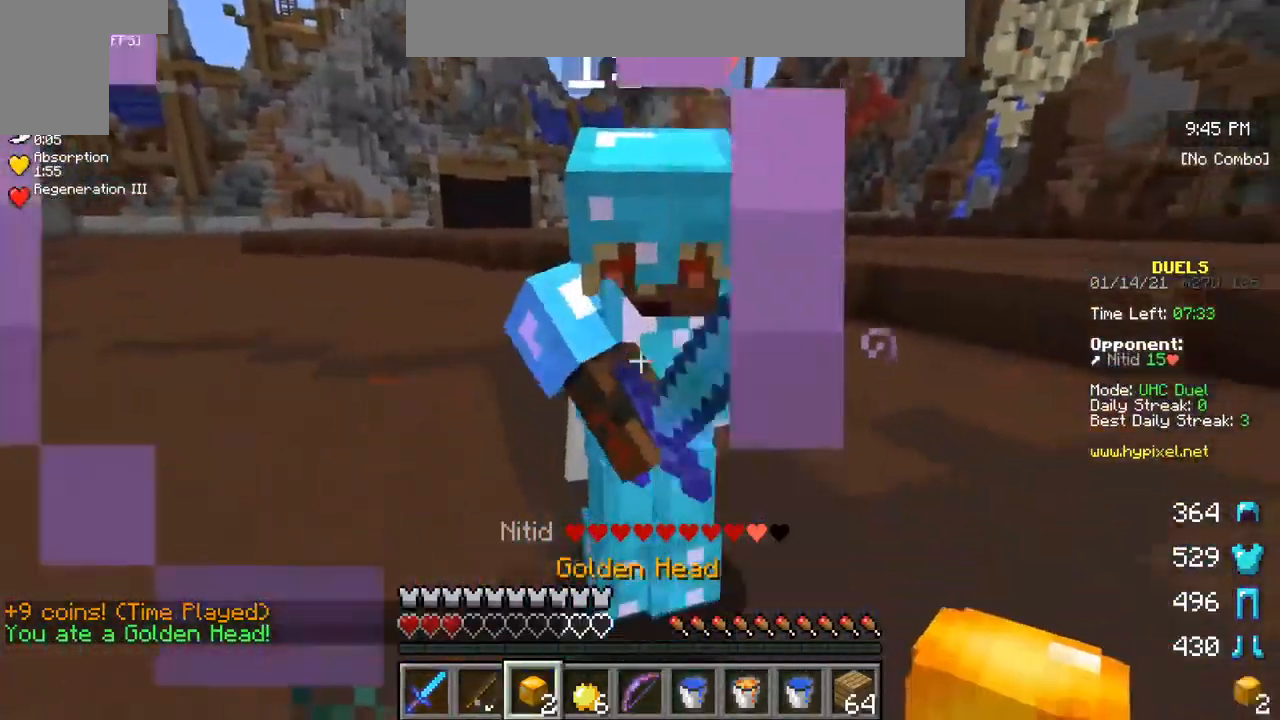
{"keys": ["s"], "mouse": [], "events": [[50, "mouse_right", "down"], [217, "mouse_right", "up"]]}
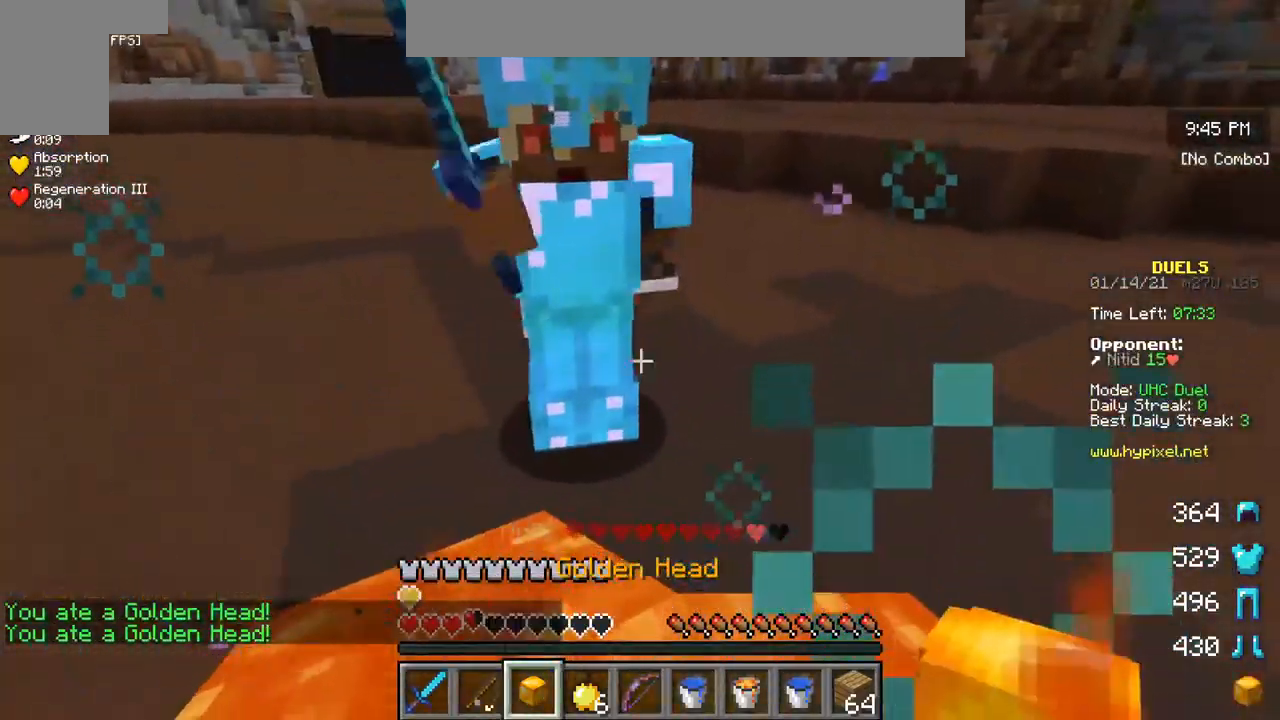
{"keys": ["s"], "mouse": [], "events": []}
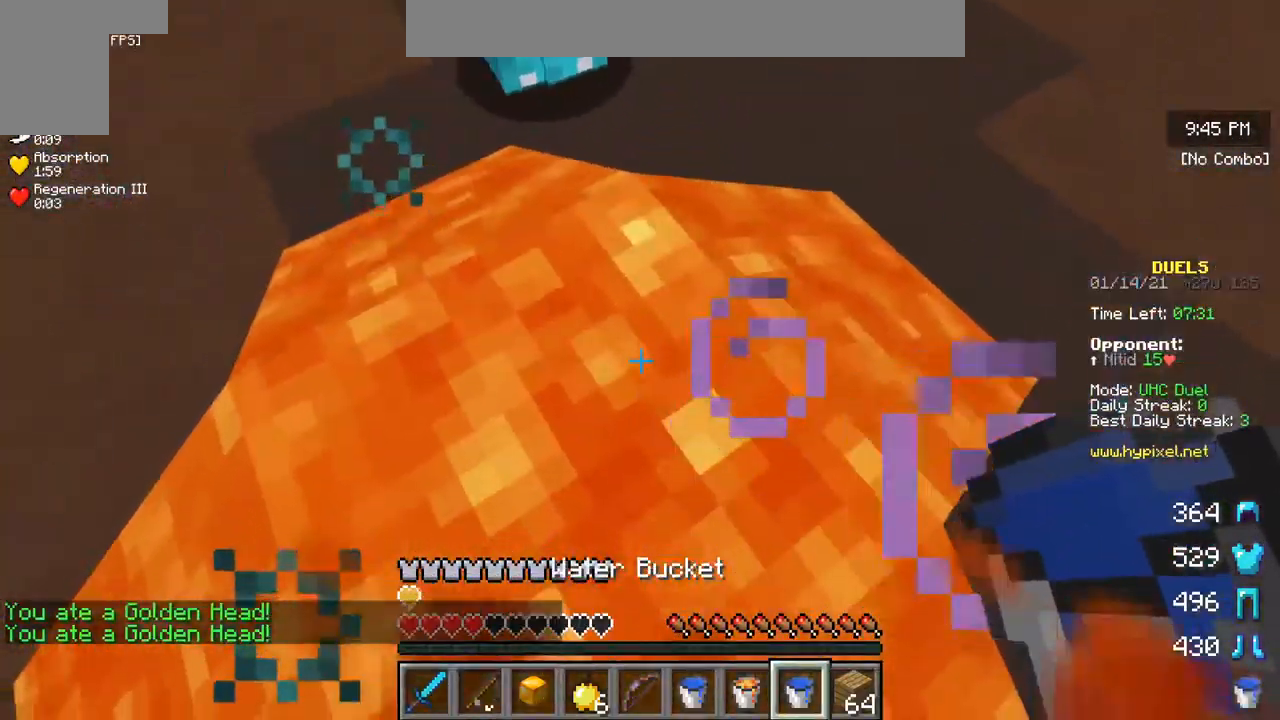
{"keys": ["s"], "mouse": [], "events": []}
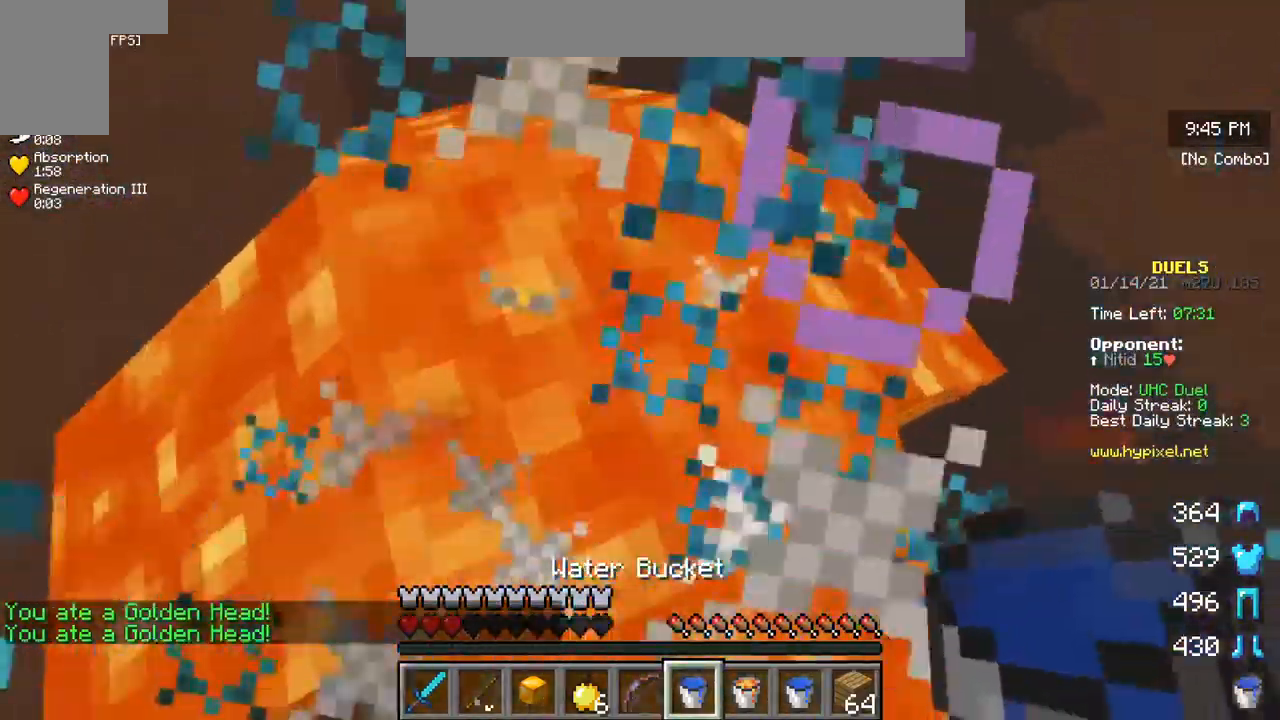
{"keys": ["s"], "mouse": [], "events": [[150, "mouse_right", "down"], [350, "mouse_right", "up"]]}
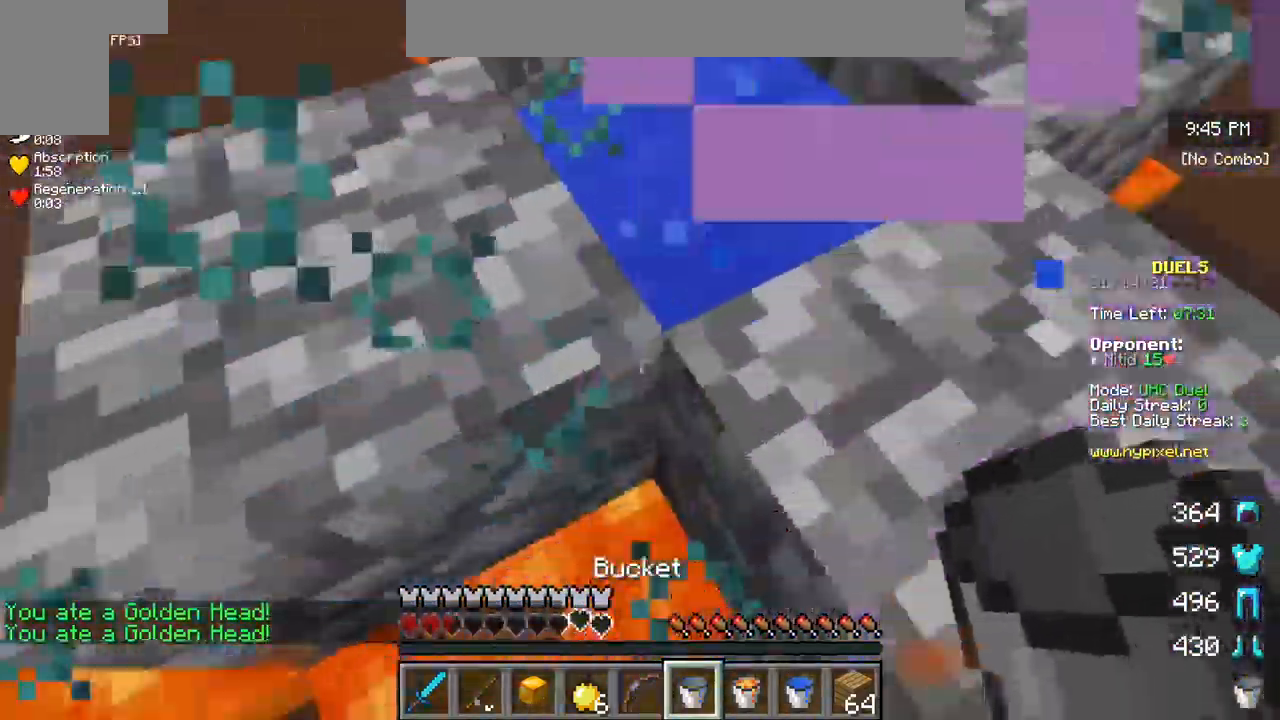
{"keys": [], "mouse": [], "events": [[34, "mouse_right", "down"], [250, "mouse_right", "up"], [500, "s", "up"]]}
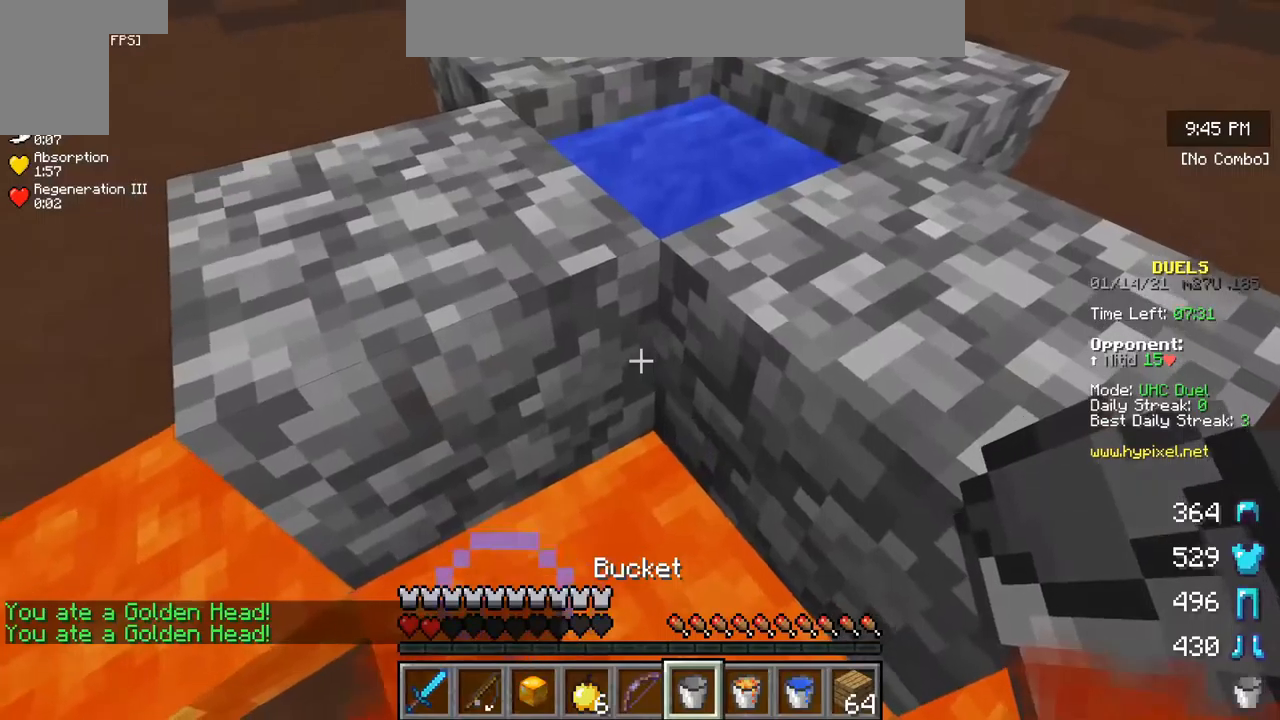
{"keys": [], "mouse": ["right"], "events": [[84, "mouse_right", "down"], [200, "mouse_right", "up"], [500, "mouse_right", "down"]]}
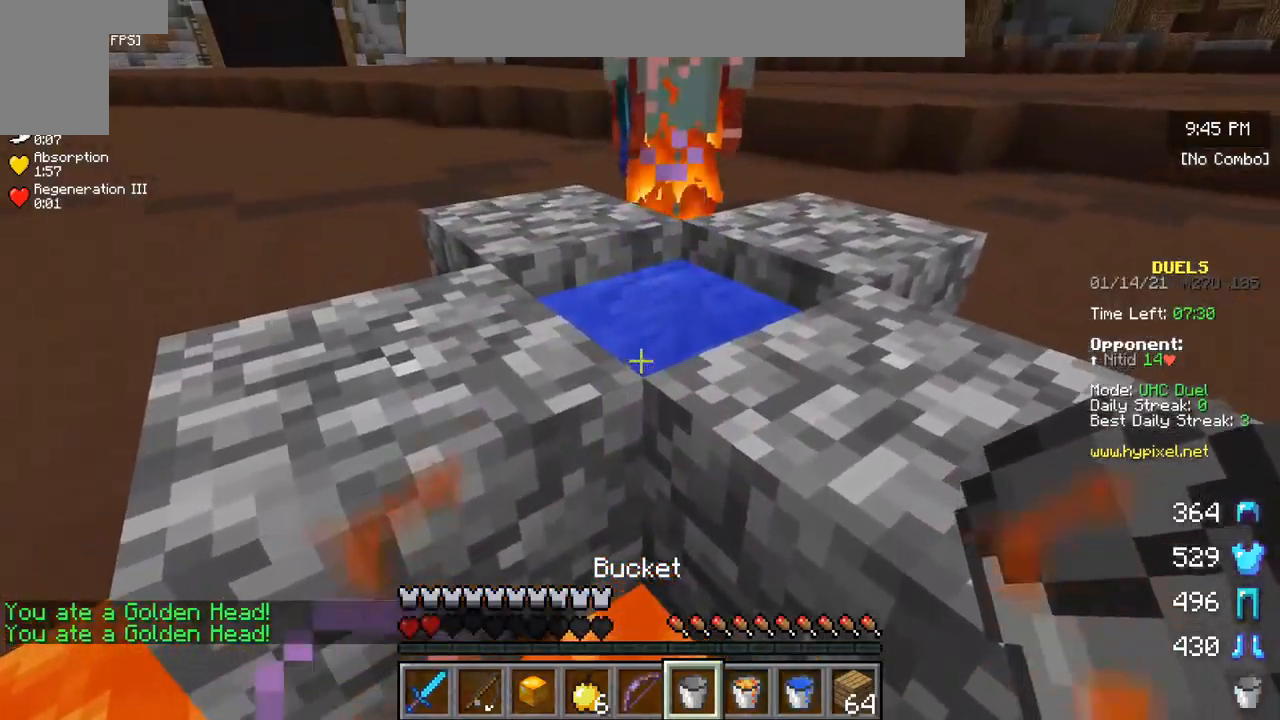
{"keys": [], "mouse": [], "events": [[234, "mouse_right", "up"]]}
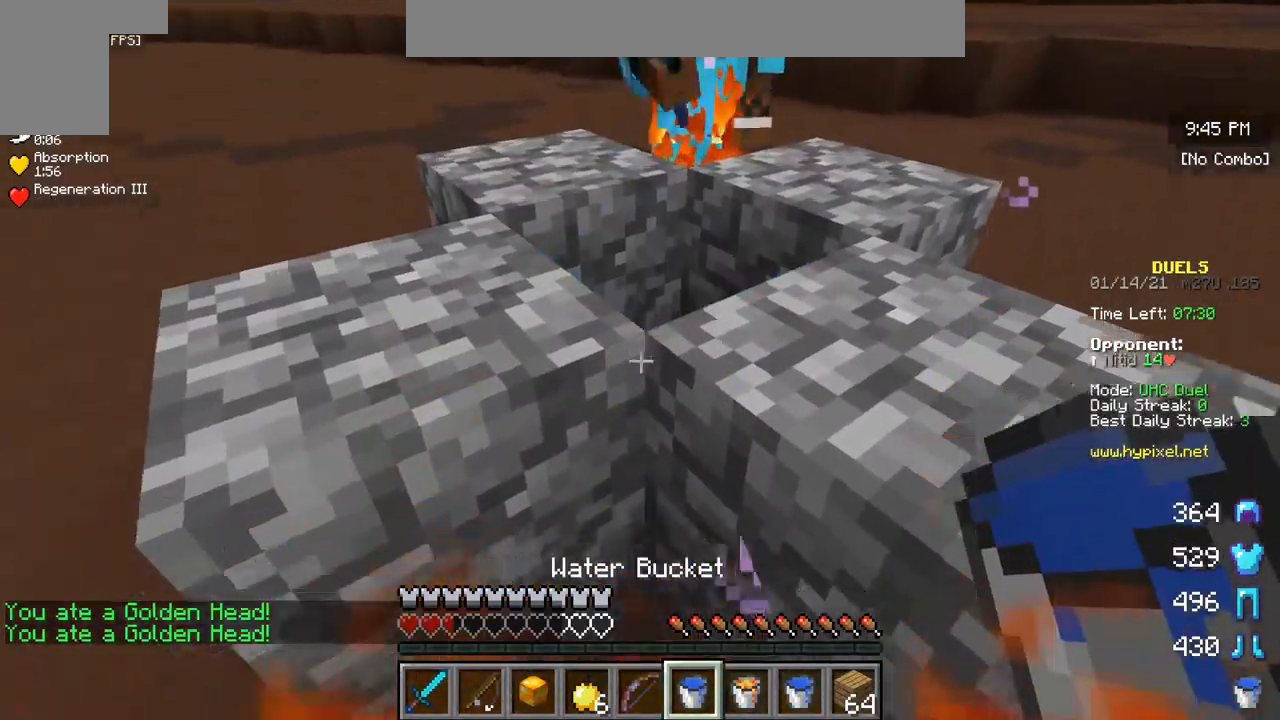
{"keys": [], "mouse": [], "events": []}
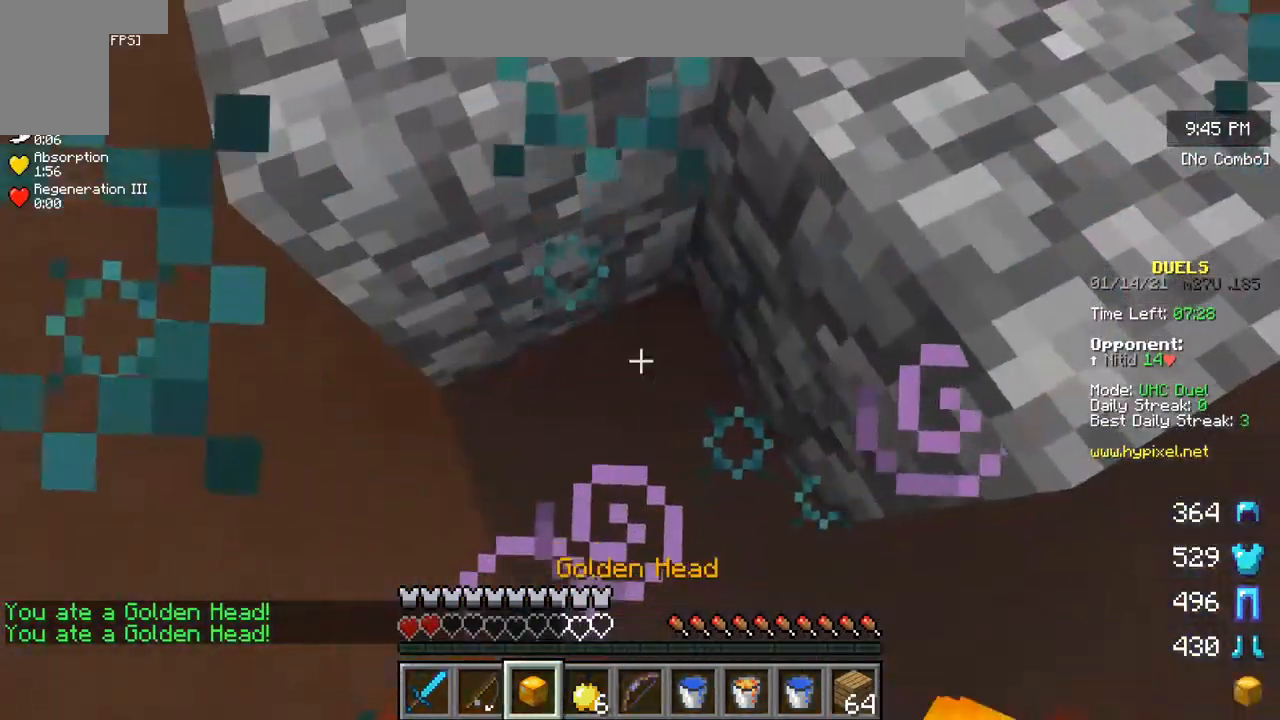
{"keys": ["s"], "mouse": [], "events": [[250, "mouse_right", "down"], [434, "mouse_right", "up"], [450, "s", "down"]]}
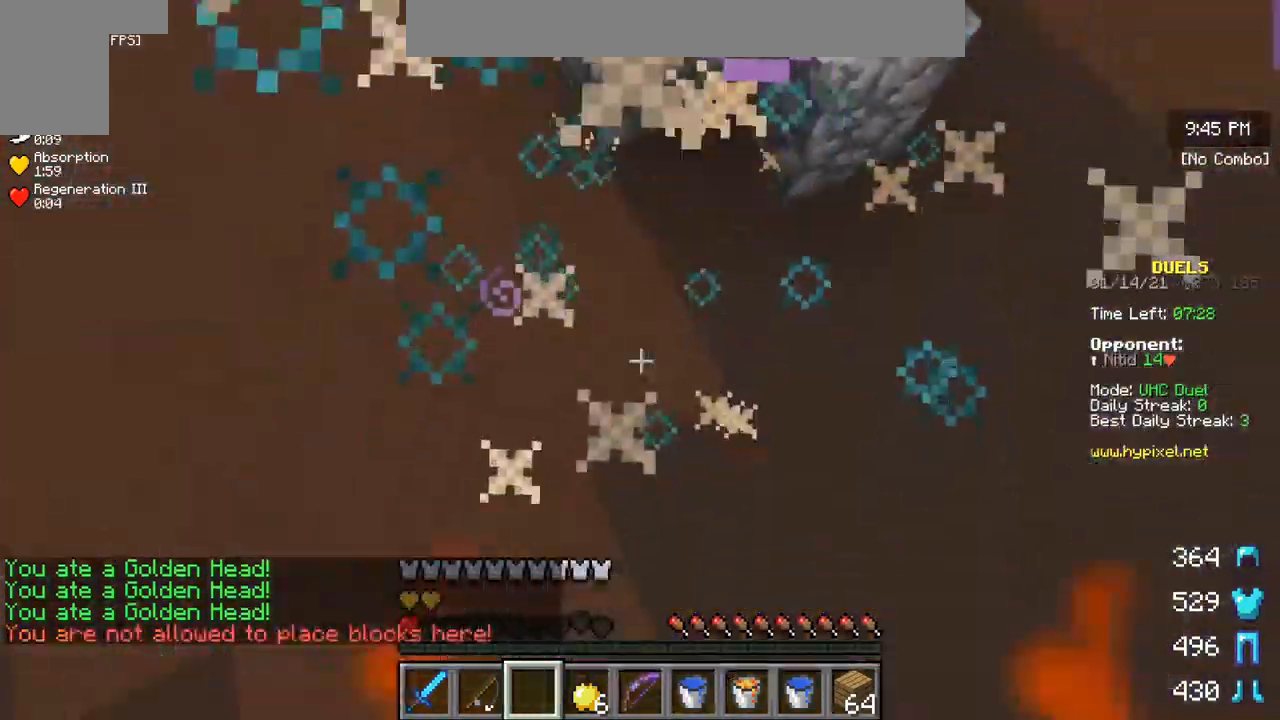
{"keys": ["s"], "mouse": [], "events": []}
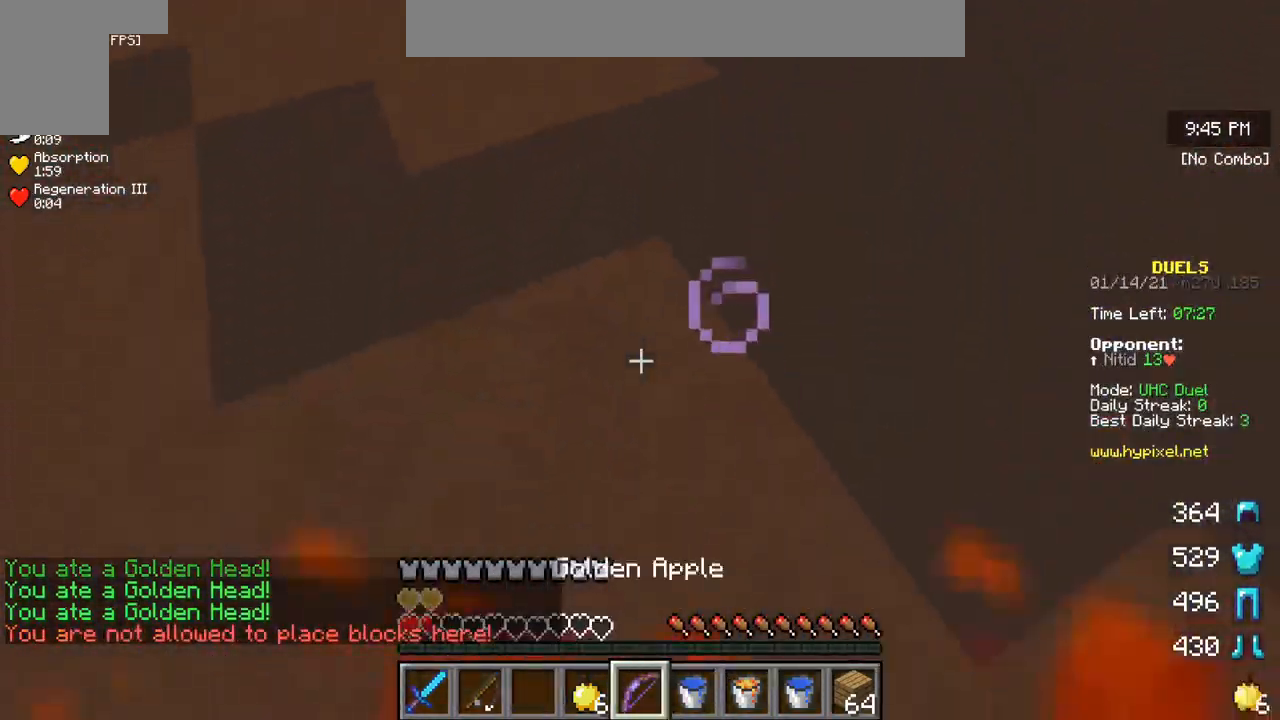
{"keys": ["s"], "mouse": [], "events": []}
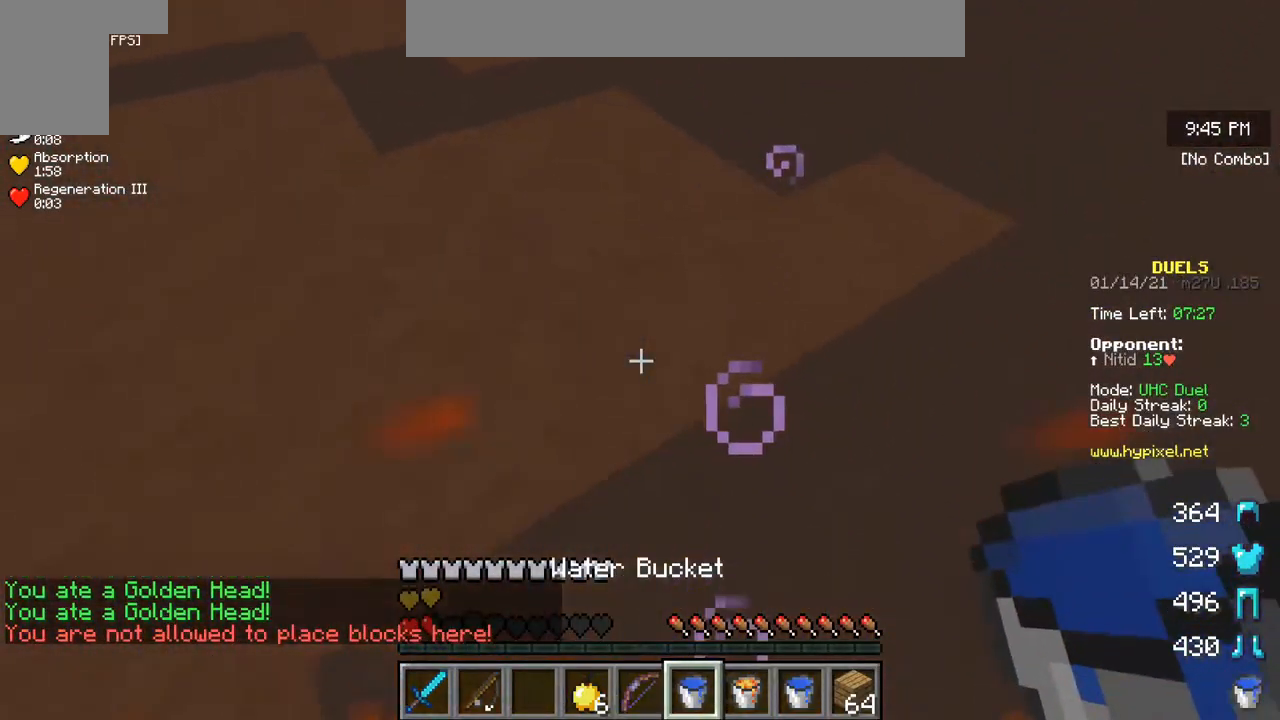
{"keys": ["s"], "mouse": [], "events": []}
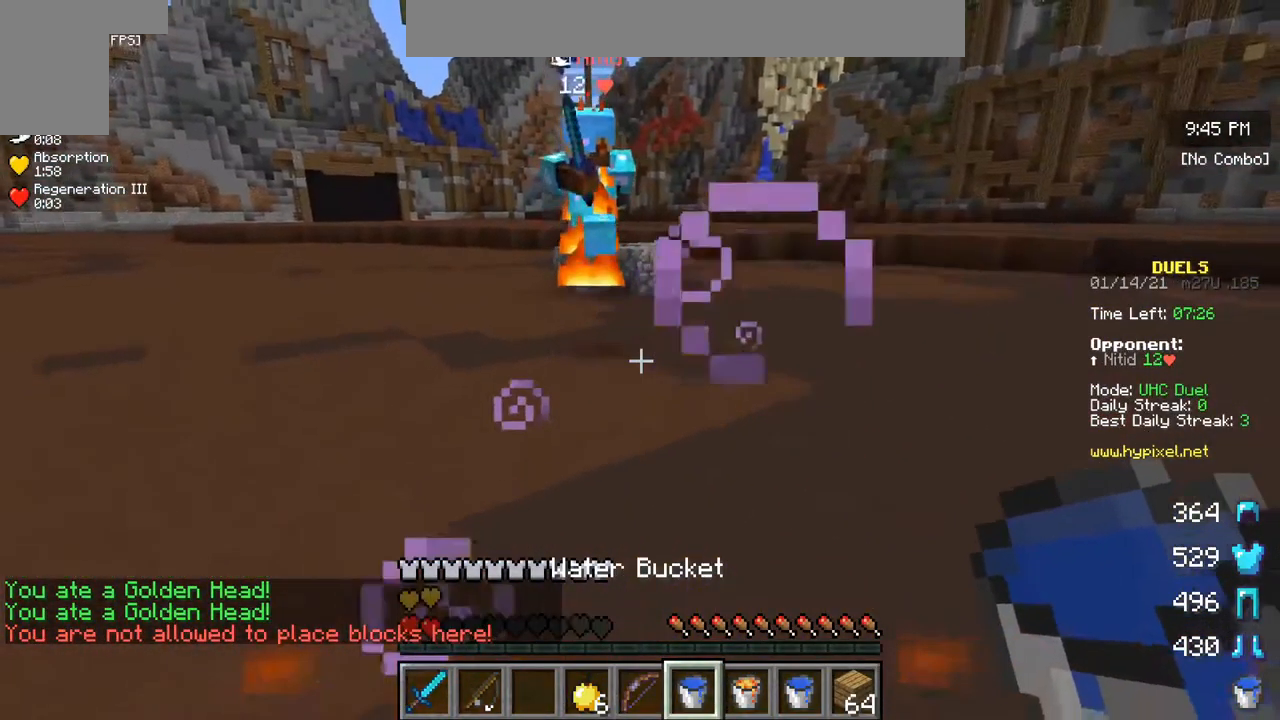
{"keys": [], "mouse": ["right"], "events": [[434, "s", "up"], [450, "mouse_right", "down"]]}
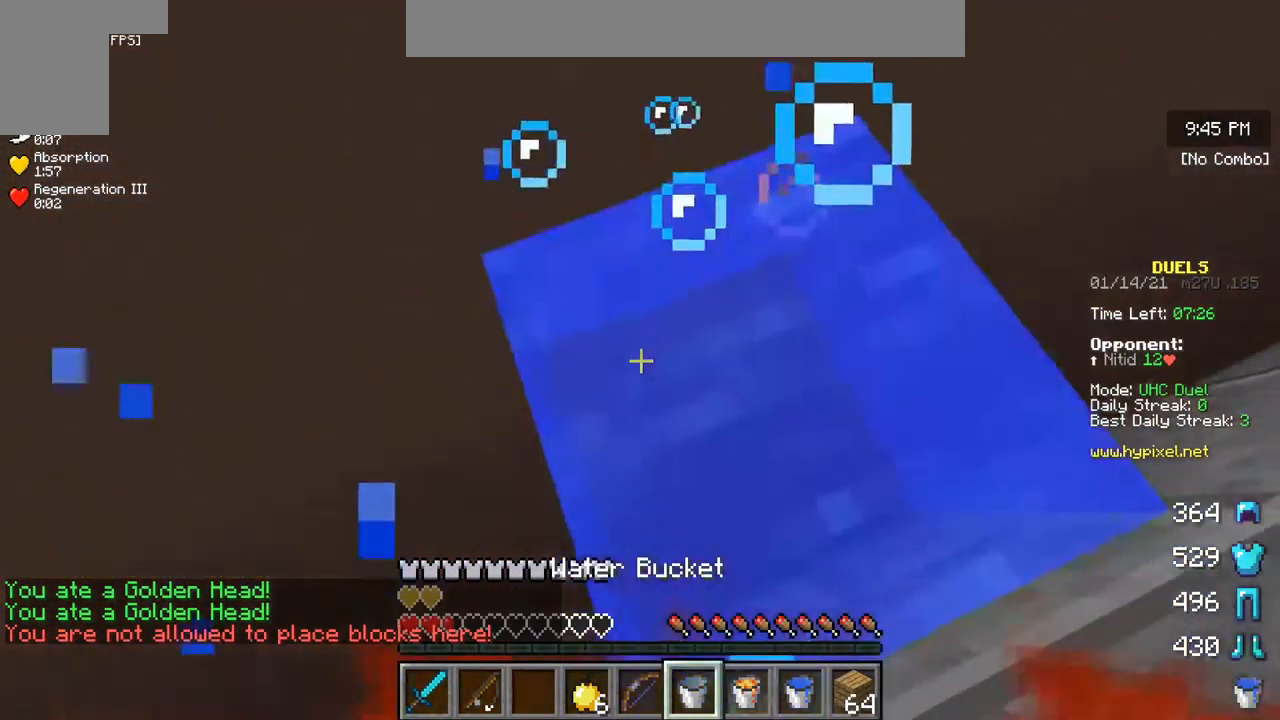
{"keys": [], "mouse": [], "events": [[350, "mouse_right", "up"]]}
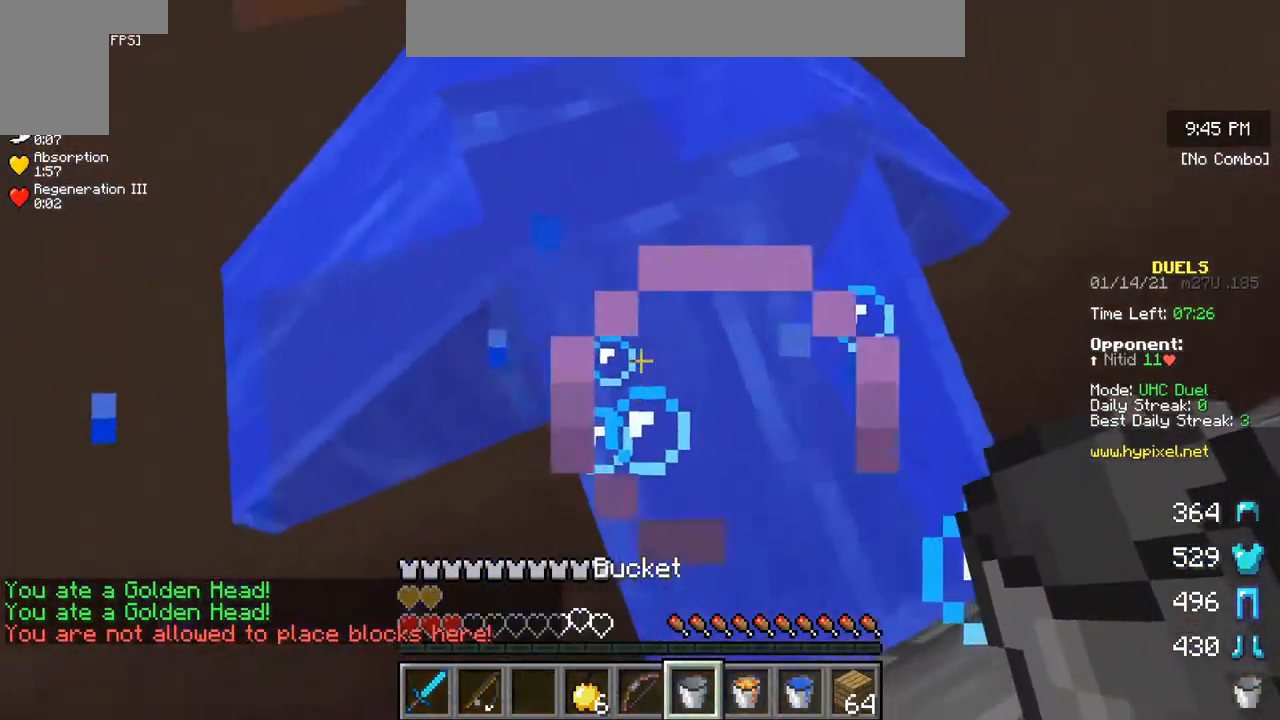
{"keys": [], "mouse": [], "events": [[184, "mouse_right", "down"], [384, "mouse_right", "up"]]}
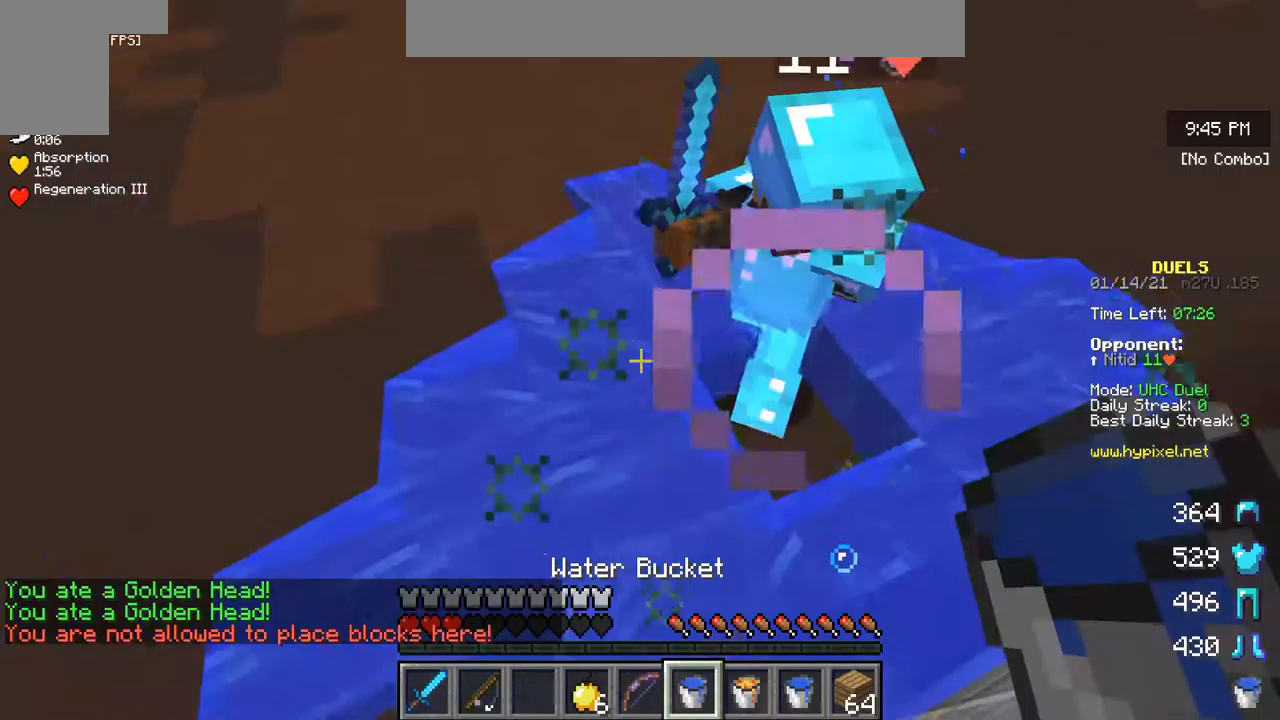
{"keys": ["w"], "mouse": [], "events": [[117, "w", "down"]]}